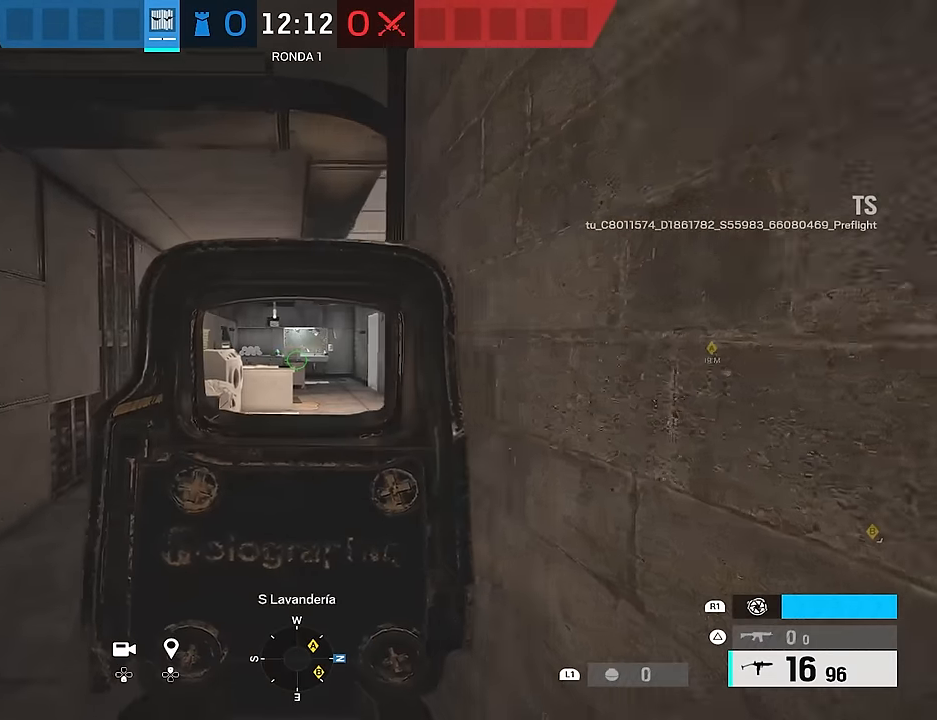
Gameplay with a controller (PlayStation layout); each line is a JSON object with the inputs held at the frame after it. "events" lists button and stick changes between this image and that frame as [ms after this image, input, new state], when the widget could be followed in between.
{"buttons": ["L2", "L3"], "left_stick": "up-left", "right_stick": "center", "events": [[50, "L2", "up"], [67, "right_stick", "up-right"], [217, "right_stick", "center"], [417, "L2", "down"], [467, "L3", "down"]]}
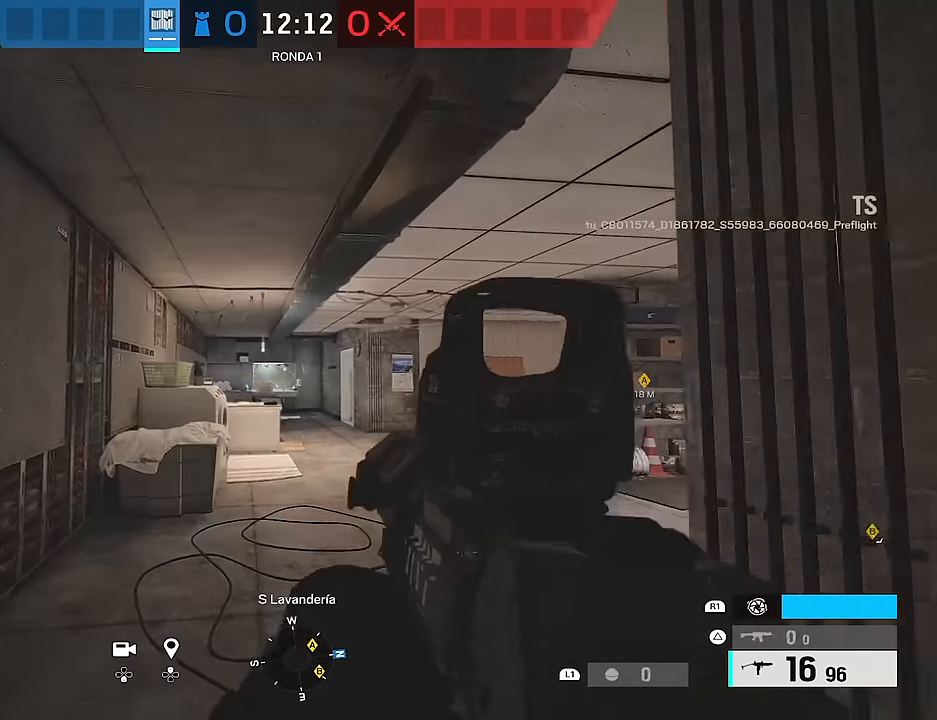
{"buttons": [], "left_stick": "up", "right_stick": "down-right", "events": [[167, "L3", "up"], [167, "left_stick", "up"], [417, "right_stick", "down-right"], [500, "L2", "up"]]}
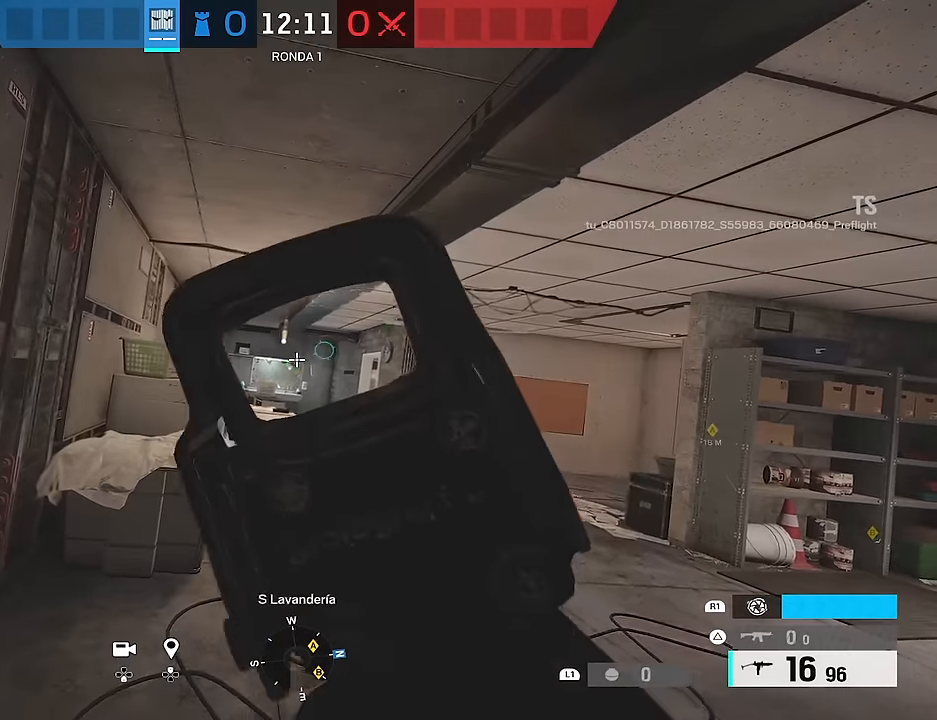
{"buttons": ["L2"], "left_stick": "up", "right_stick": "down-left", "events": [[483, "L2", "down"], [483, "right_stick", "down-left"]]}
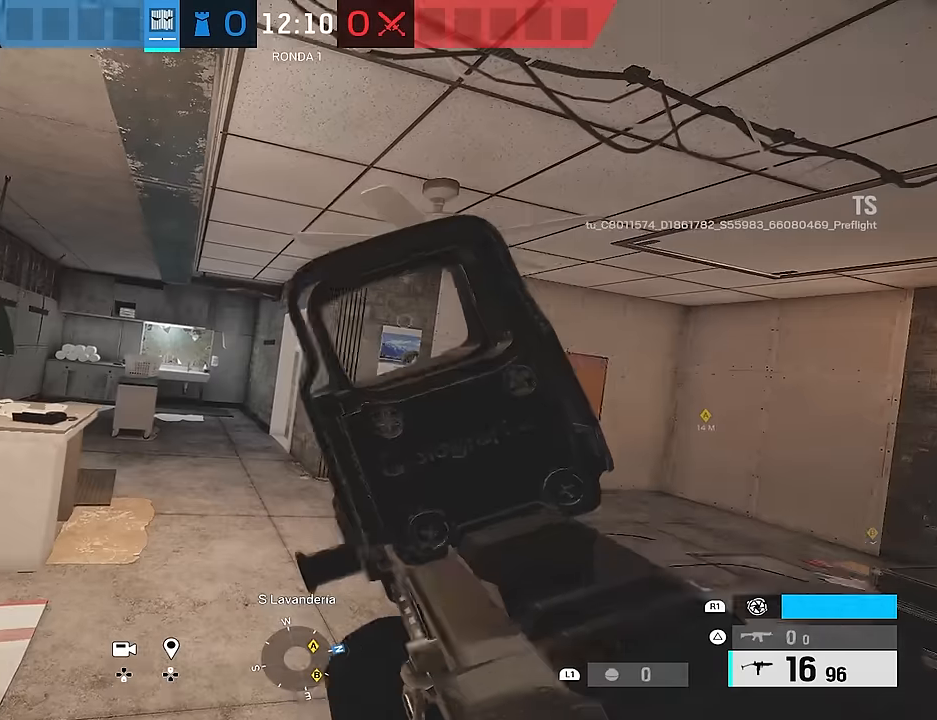
{"buttons": [], "left_stick": "up", "right_stick": "center", "events": [[100, "L3", "down"], [217, "right_stick", "center"], [250, "L3", "up"], [317, "L2", "up"]]}
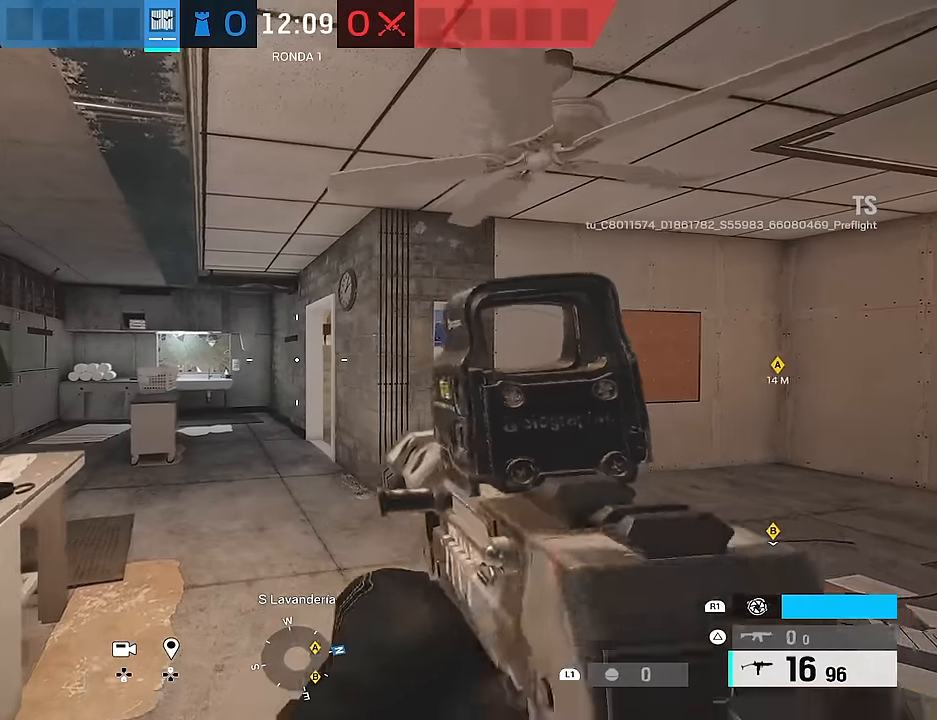
{"buttons": [], "left_stick": "center", "right_stick": "center", "events": [[100, "L2", "down"], [317, "R3", "down"], [450, "R3", "up"], [500, "L2", "up"], [500, "left_stick", "center"]]}
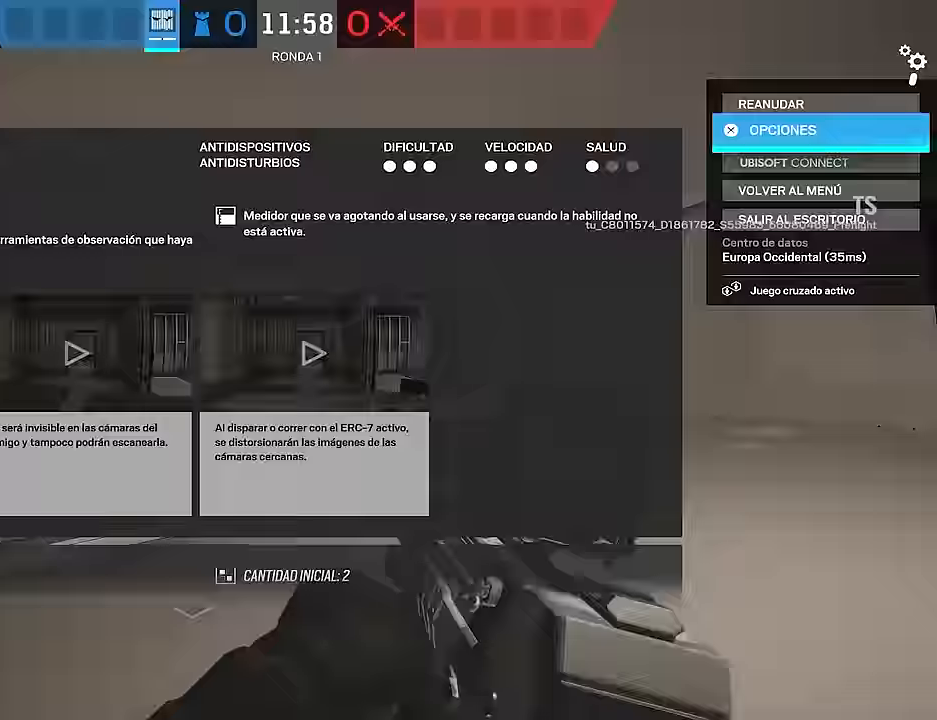
{"buttons": [], "left_stick": "center", "right_stick": "center", "events": [[17, "CROSS", "down"], [150, "CROSS", "up"]]}
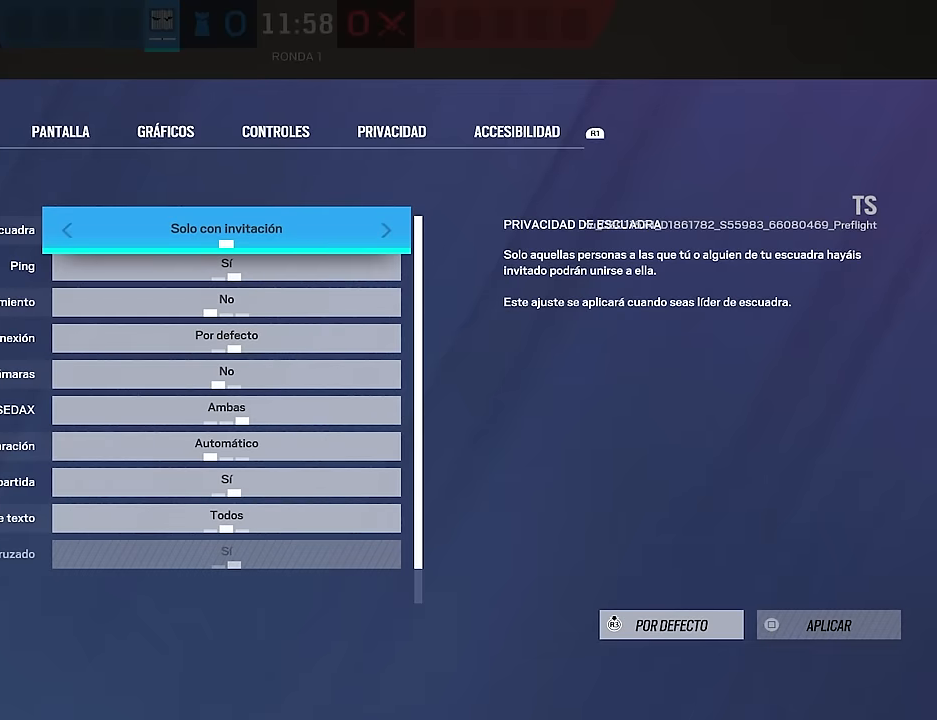
{"buttons": ["R1"], "left_stick": "center", "right_stick": "center", "events": [[150, "R1", "down"], [250, "R1", "up"], [317, "R1", "down"], [417, "R1", "up"], [500, "R1", "down"]]}
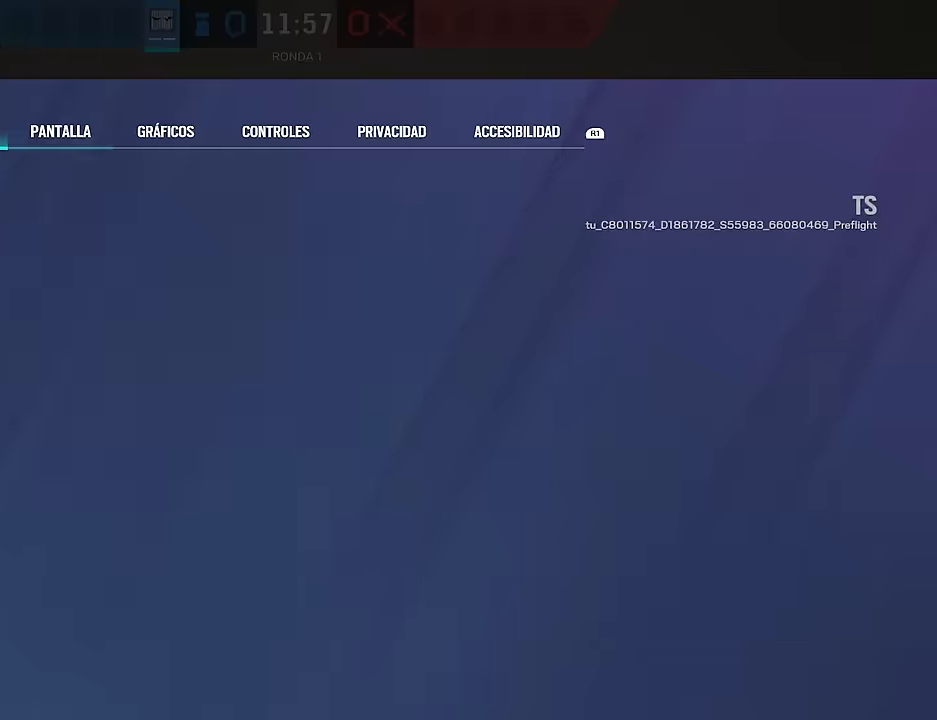
{"buttons": [], "left_stick": "center", "right_stick": "center", "events": [[67, "R1", "up"], [167, "R1", "down"], [267, "R1", "up"], [350, "R1", "down"], [433, "R1", "up"]]}
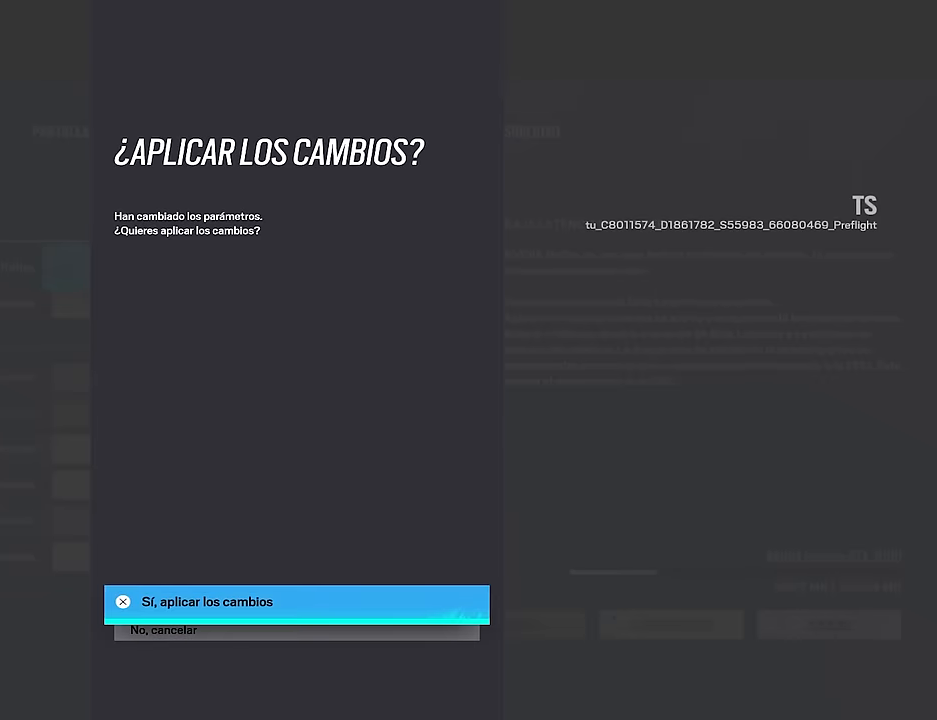
{"buttons": [], "left_stick": "center", "right_stick": "center", "events": [[200, "DPAD_DOWN", "down"], [283, "DPAD_DOWN", "up"], [350, "CROSS", "down"], [466, "CROSS", "up"]]}
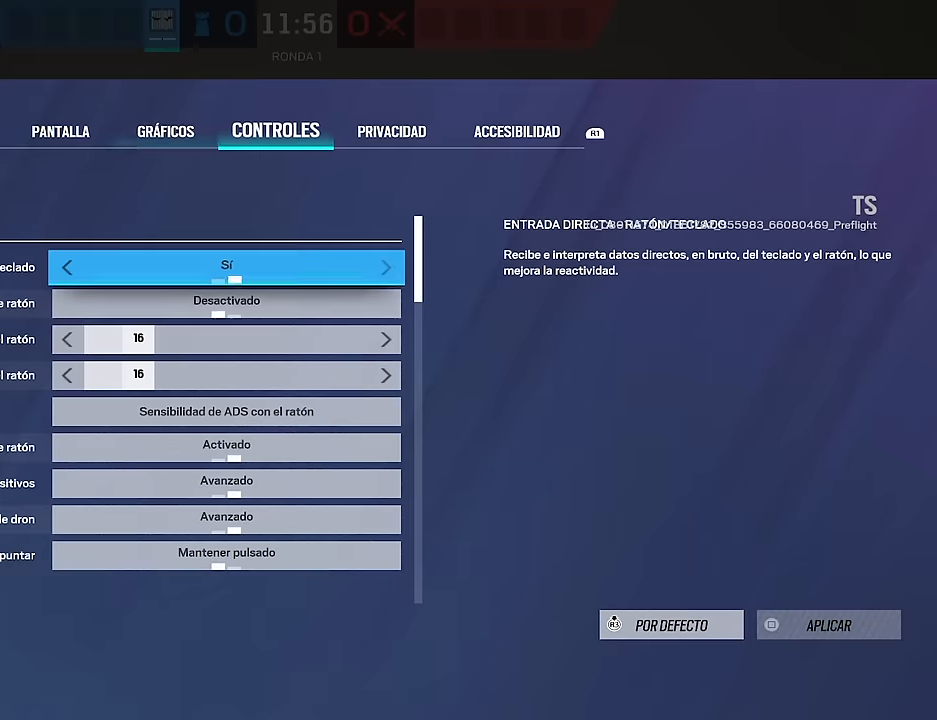
{"buttons": ["DPAD_DOWN"], "left_stick": "center", "right_stick": "center", "events": [[66, "DPAD_DOWN", "down"]]}
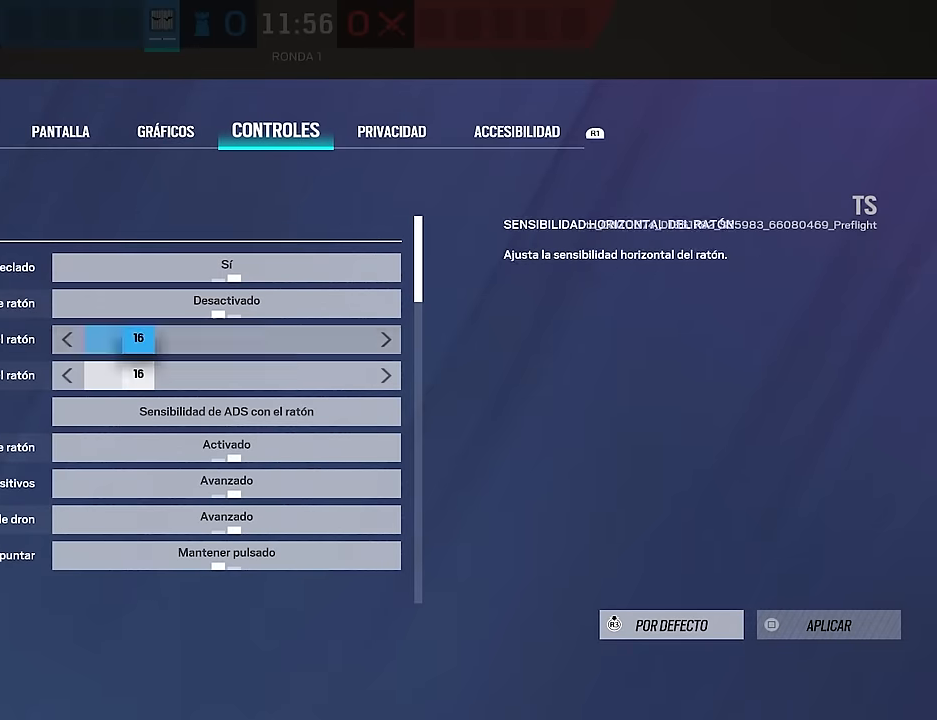
{"buttons": ["DPAD_DOWN"], "left_stick": "down", "right_stick": "center", "events": [[50, "left_stick", "down"]]}
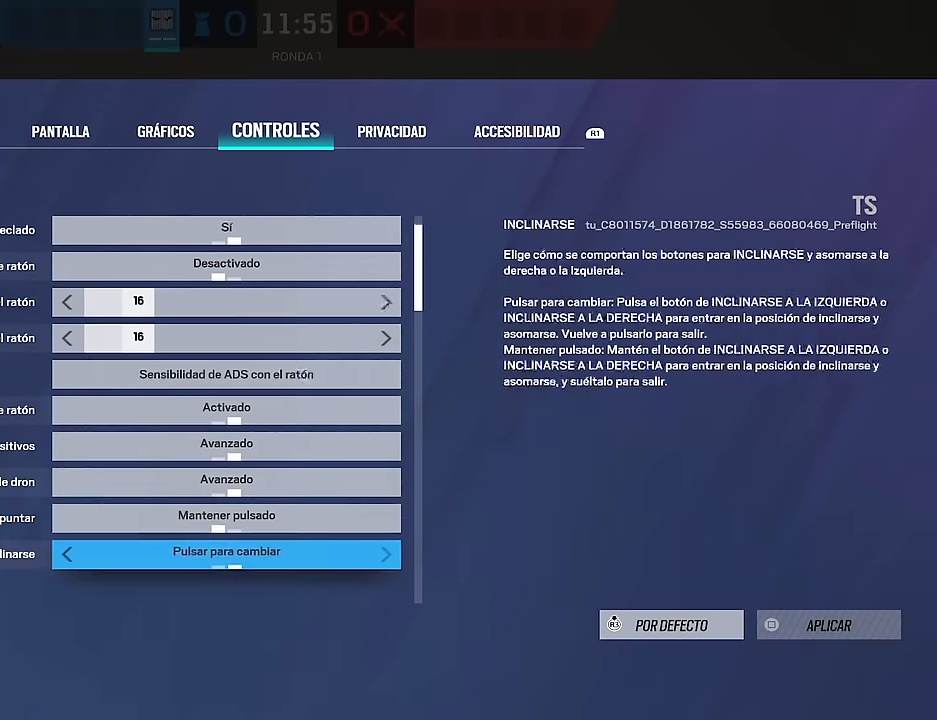
{"buttons": ["DPAD_DOWN"], "left_stick": "down", "right_stick": "center", "events": []}
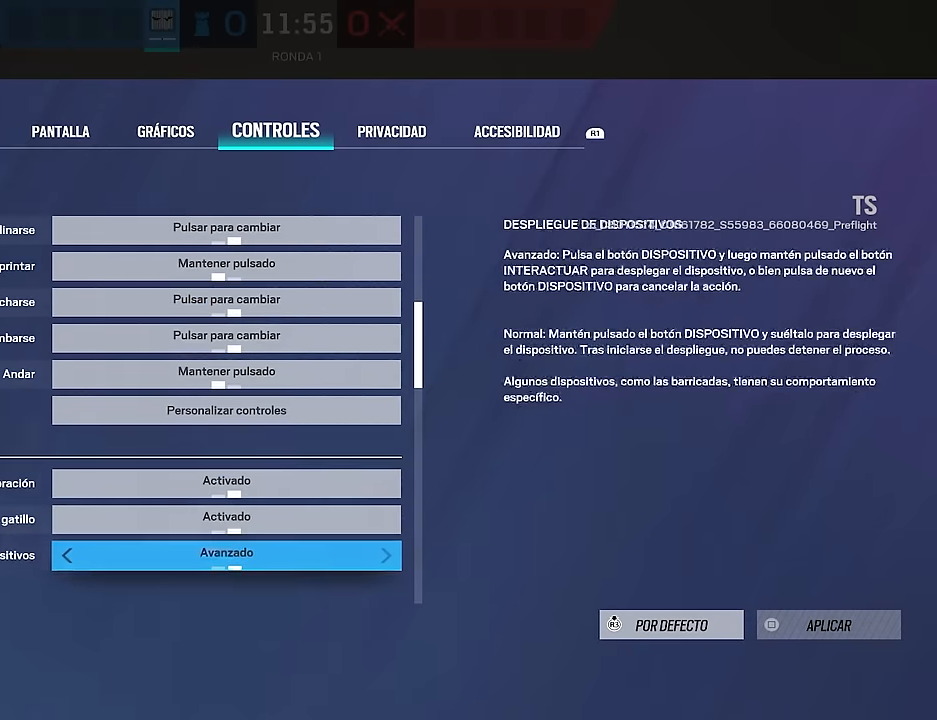
{"buttons": ["DPAD_DOWN"], "left_stick": "down", "right_stick": "center", "events": []}
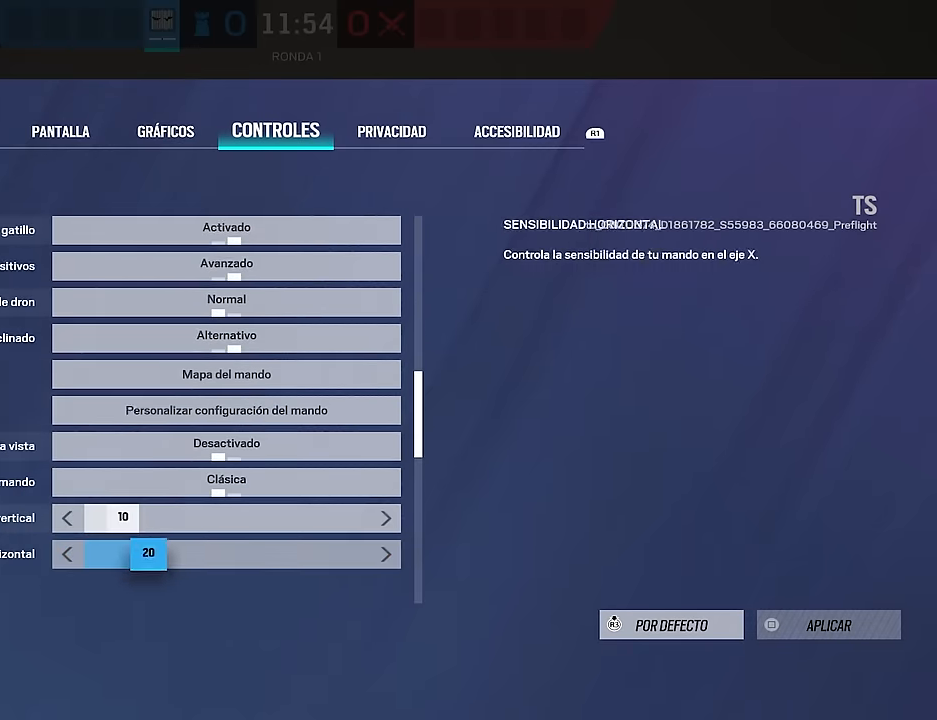
{"buttons": [], "left_stick": "center", "right_stick": "center", "events": [[250, "left_stick", "center"], [333, "DPAD_DOWN", "up"]]}
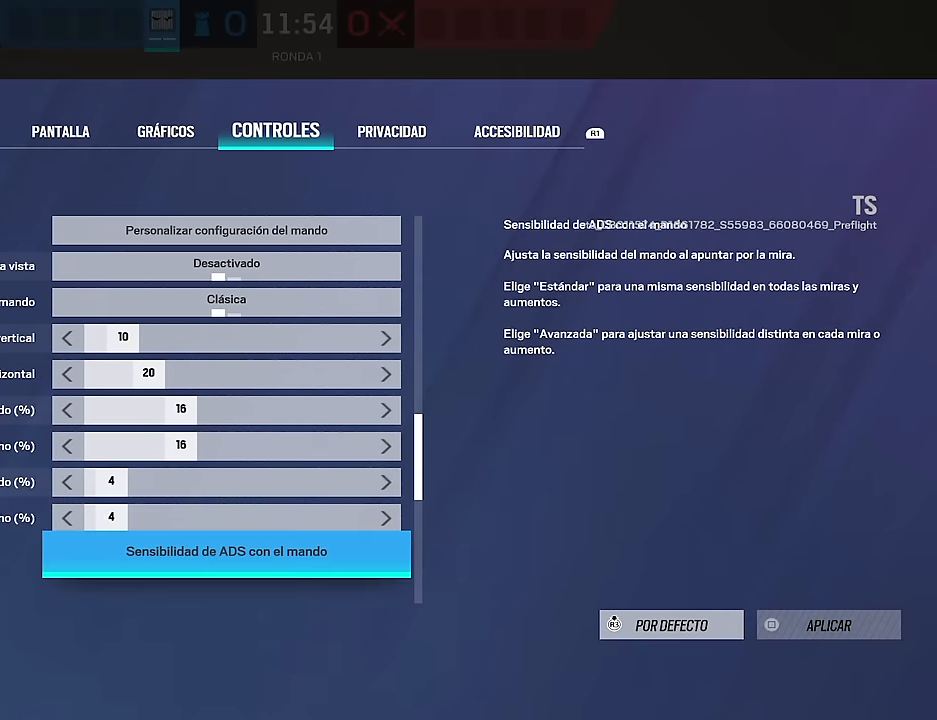
{"buttons": [], "left_stick": "center", "right_stick": "center", "events": []}
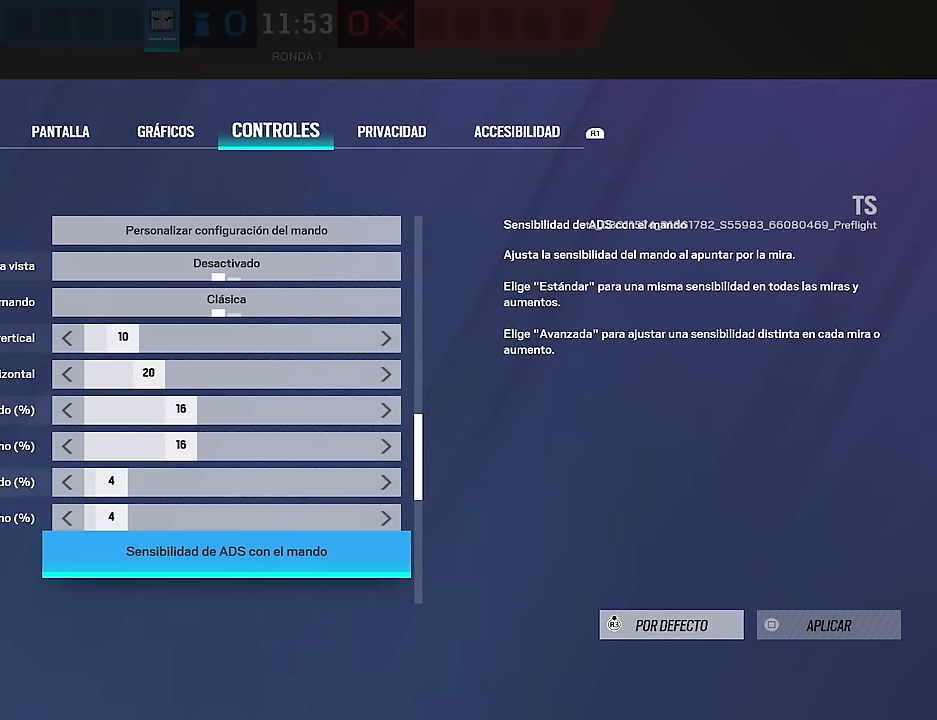
{"buttons": ["DPAD_UP"], "left_stick": "center", "right_stick": "center", "events": [[50, "DPAD_UP", "down"]]}
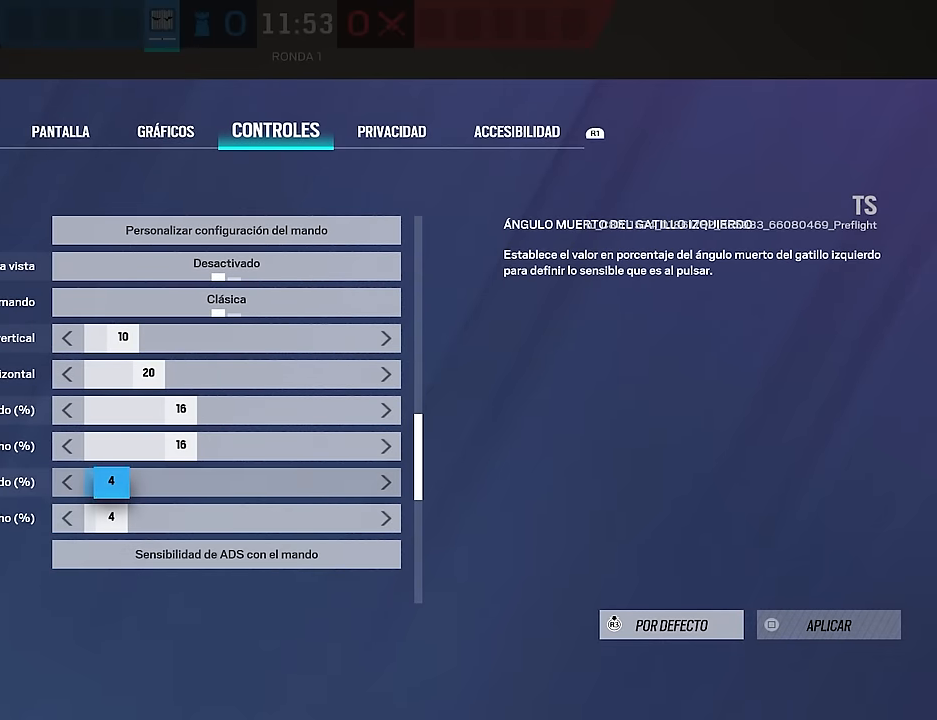
{"buttons": ["DPAD_UP"], "left_stick": "center", "right_stick": "center", "events": []}
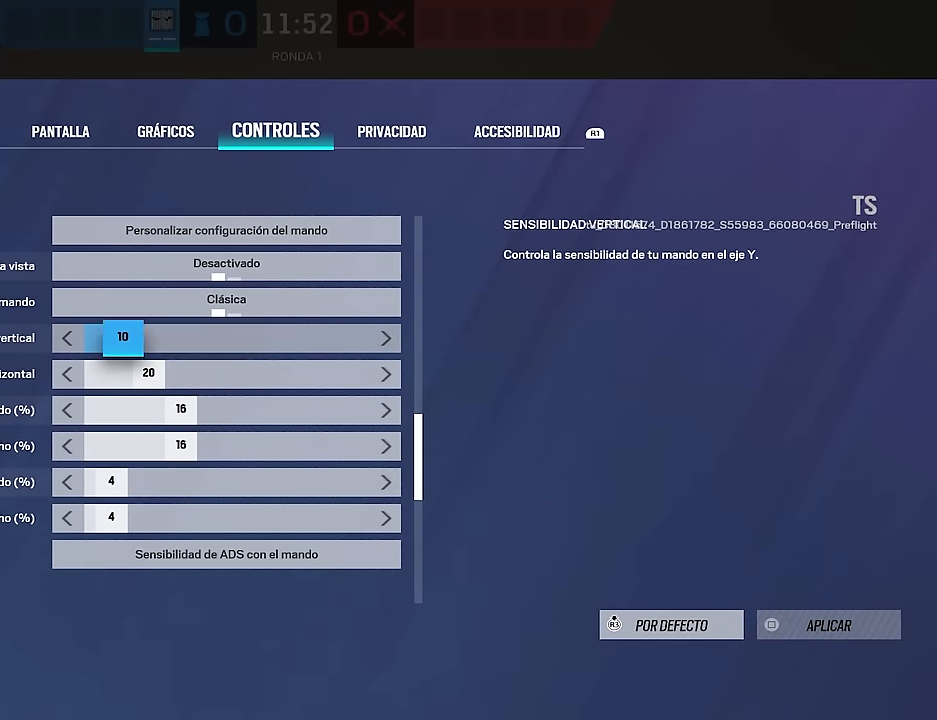
{"buttons": [], "left_stick": "center", "right_stick": "center", "events": [[450, "DPAD_UP", "up"]]}
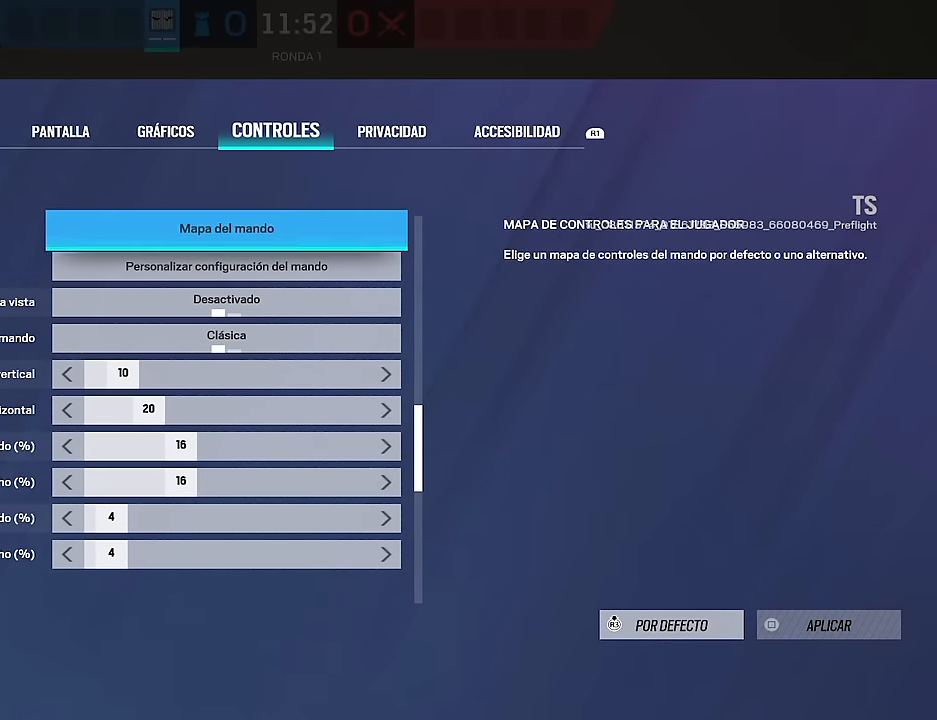
{"buttons": [], "left_stick": "center", "right_stick": "center", "events": [[66, "DPAD_UP", "down"], [216, "DPAD_UP", "up"], [316, "DPAD_UP", "down"], [466, "DPAD_UP", "up"]]}
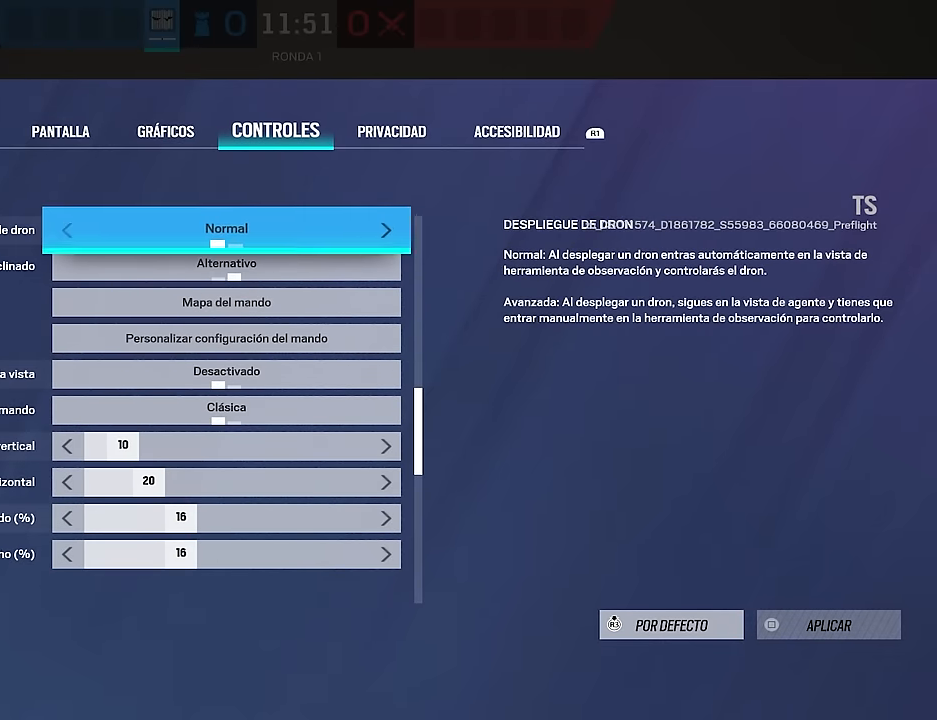
{"buttons": [], "left_stick": "center", "right_stick": "center", "events": [[66, "DPAD_UP", "down"], [166, "DPAD_UP", "up"], [283, "DPAD_UP", "down"], [416, "DPAD_UP", "up"]]}
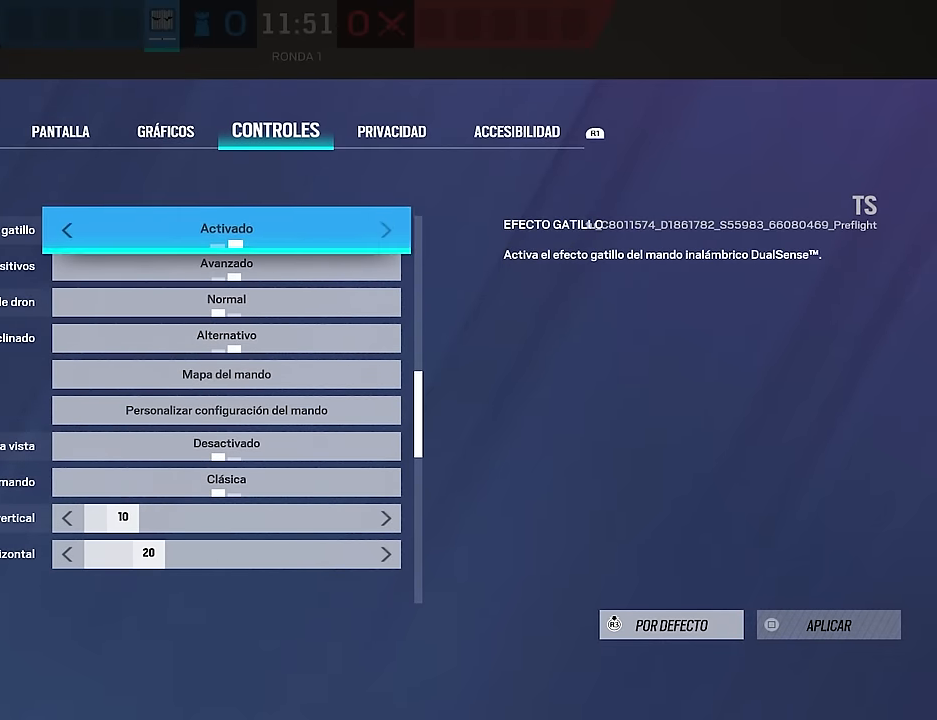
{"buttons": [], "left_stick": "center", "right_stick": "center", "events": [[16, "DPAD_UP", "down"], [150, "DPAD_UP", "up"], [316, "DPAD_UP", "down"], [450, "DPAD_UP", "up"]]}
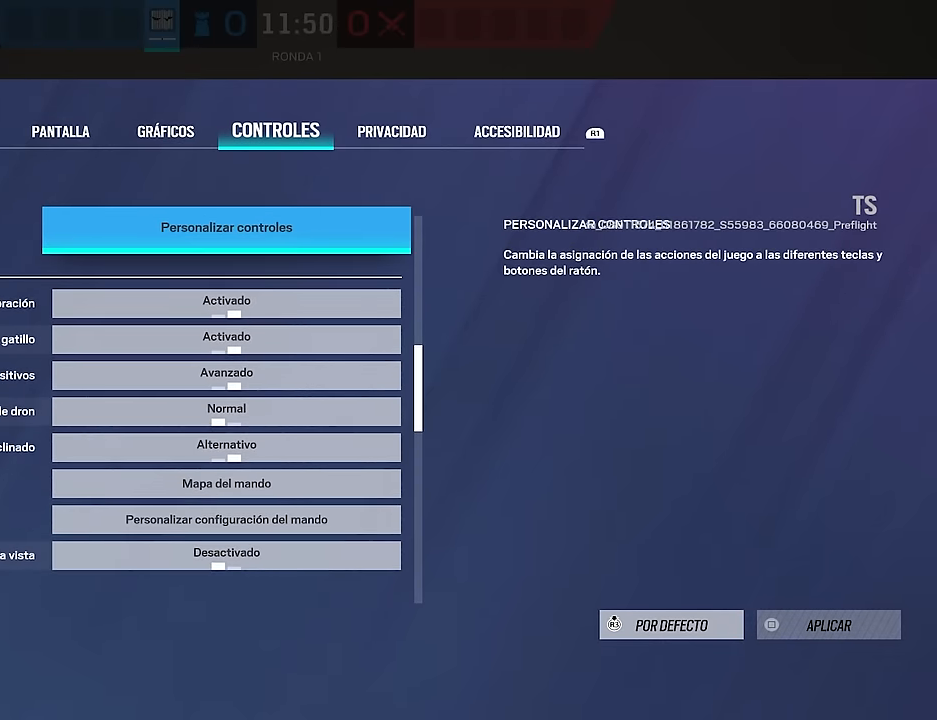
{"buttons": ["DPAD_DOWN"], "left_stick": "center", "right_stick": "center", "events": [[266, "DPAD_DOWN", "down"], [366, "DPAD_DOWN", "up"], [466, "DPAD_DOWN", "down"]]}
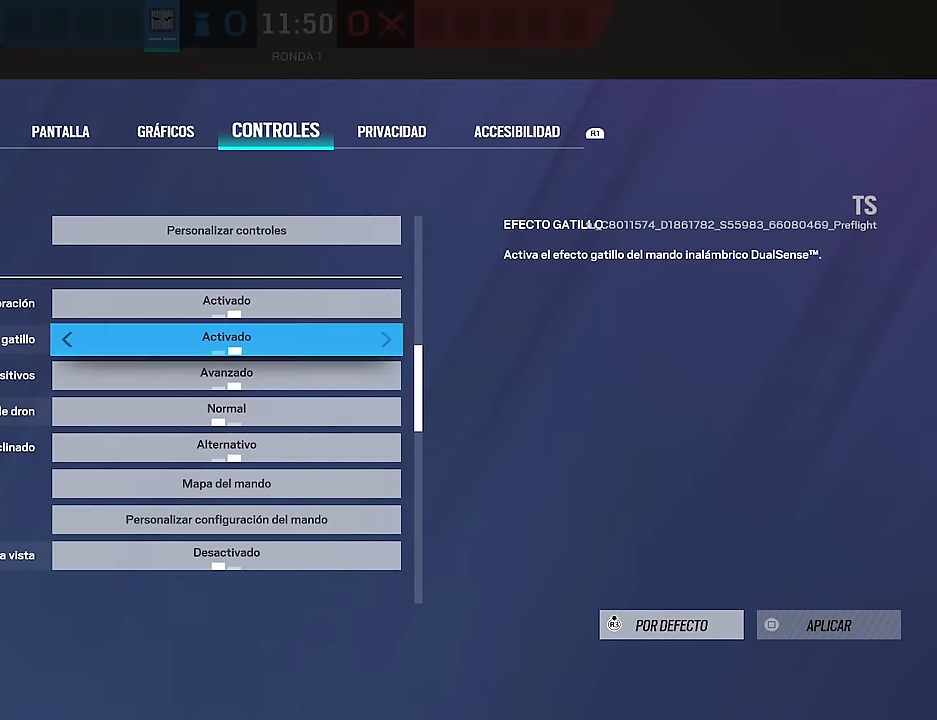
{"buttons": [], "left_stick": "center", "right_stick": "center", "events": [[66, "DPAD_DOWN", "up"], [266, "DPAD_DOWN", "down"], [366, "DPAD_DOWN", "up"]]}
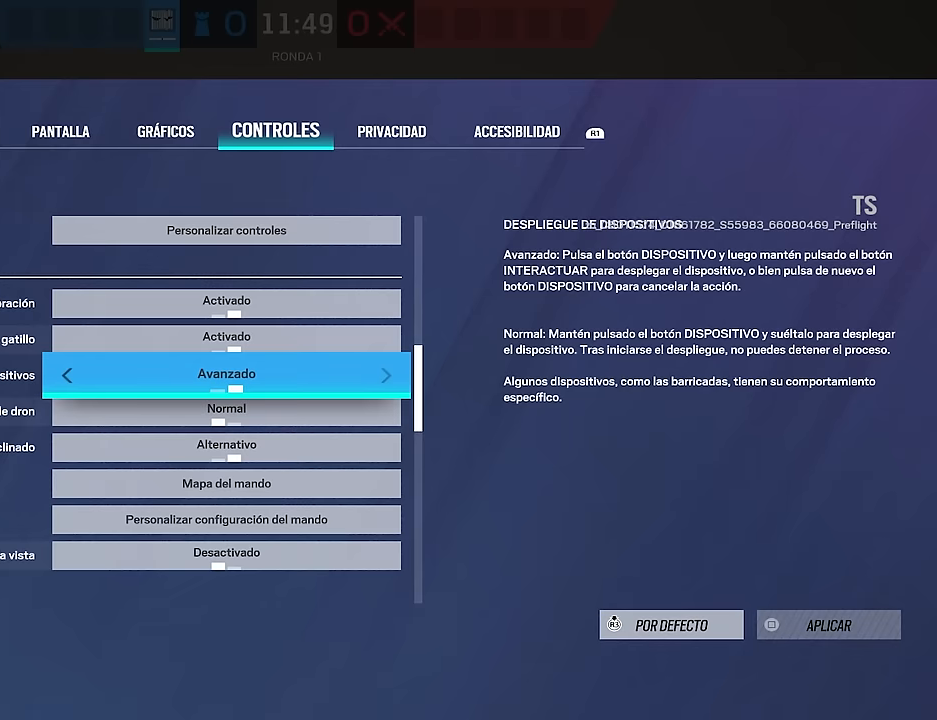
{"buttons": [], "left_stick": "center", "right_stick": "center", "events": [[116, "DPAD_DOWN", "down"], [233, "DPAD_DOWN", "up"], [366, "DPAD_DOWN", "down"], [466, "DPAD_DOWN", "up"]]}
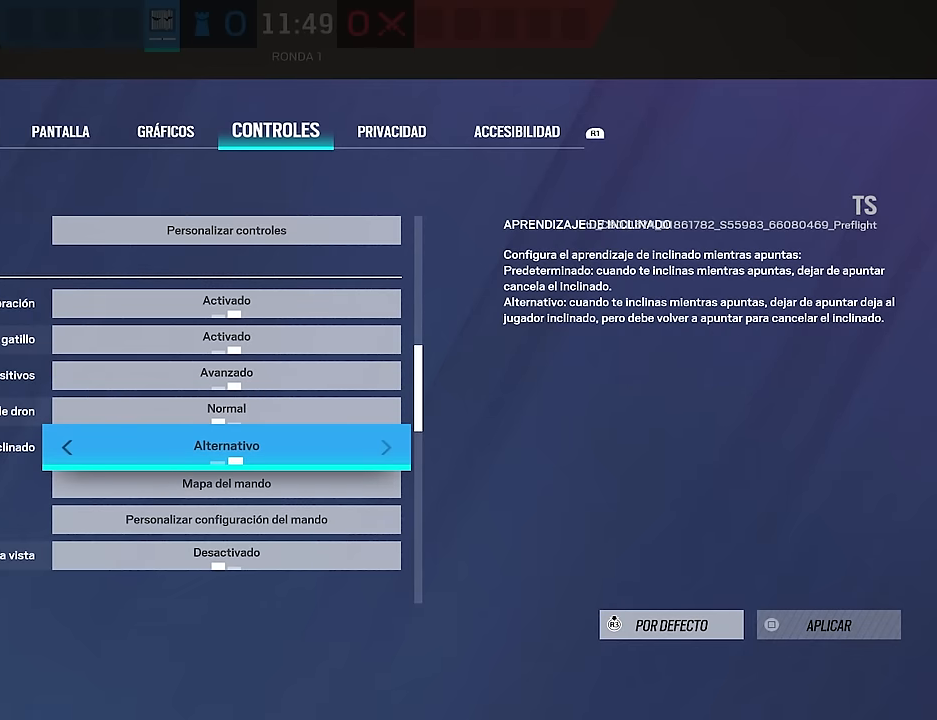
{"buttons": ["DPAD_DOWN"], "left_stick": "center", "right_stick": "center", "events": [[116, "DPAD_DOWN", "down"], [216, "DPAD_DOWN", "up"], [466, "DPAD_DOWN", "down"]]}
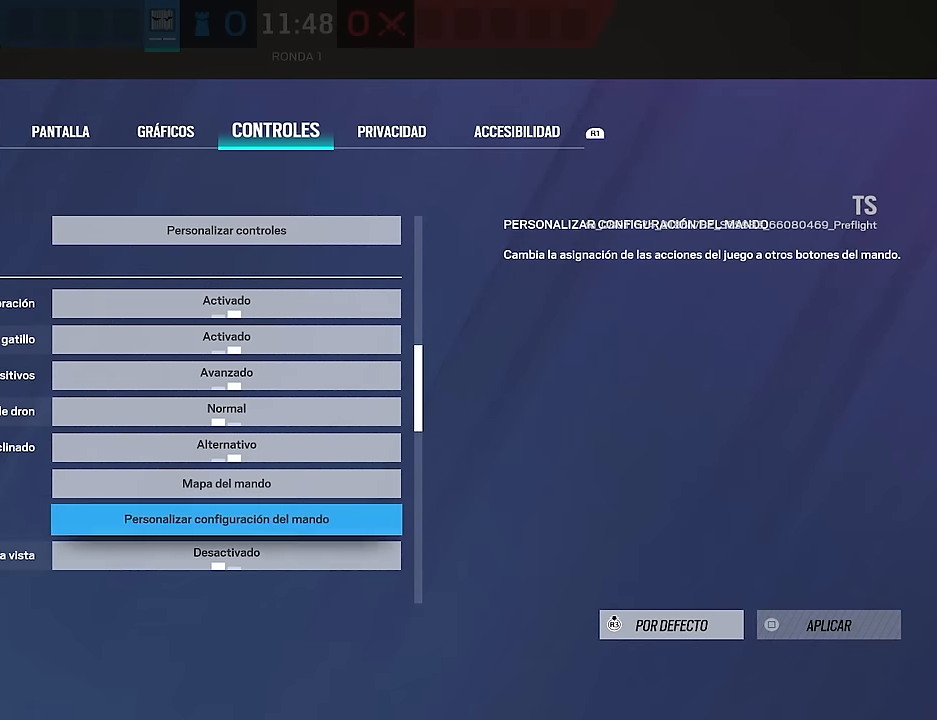
{"buttons": [], "left_stick": "center", "right_stick": "center", "events": [[83, "DPAD_DOWN", "up"]]}
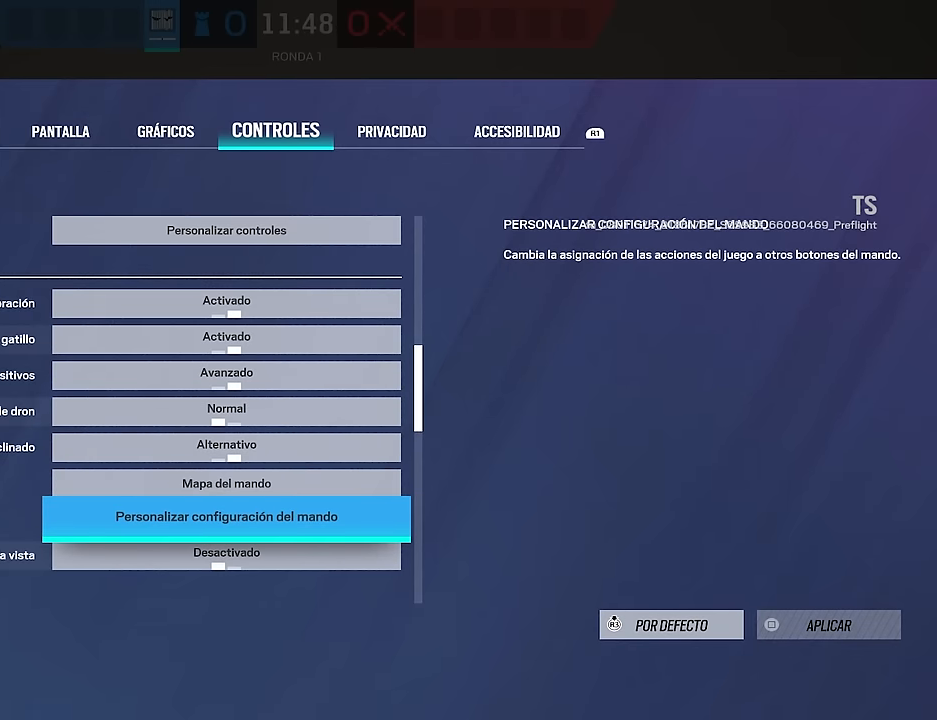
{"buttons": ["DPAD_DOWN"], "left_stick": "center", "right_stick": "center", "events": [[116, "DPAD_DOWN", "down"], [266, "DPAD_DOWN", "up"], [450, "DPAD_DOWN", "down"]]}
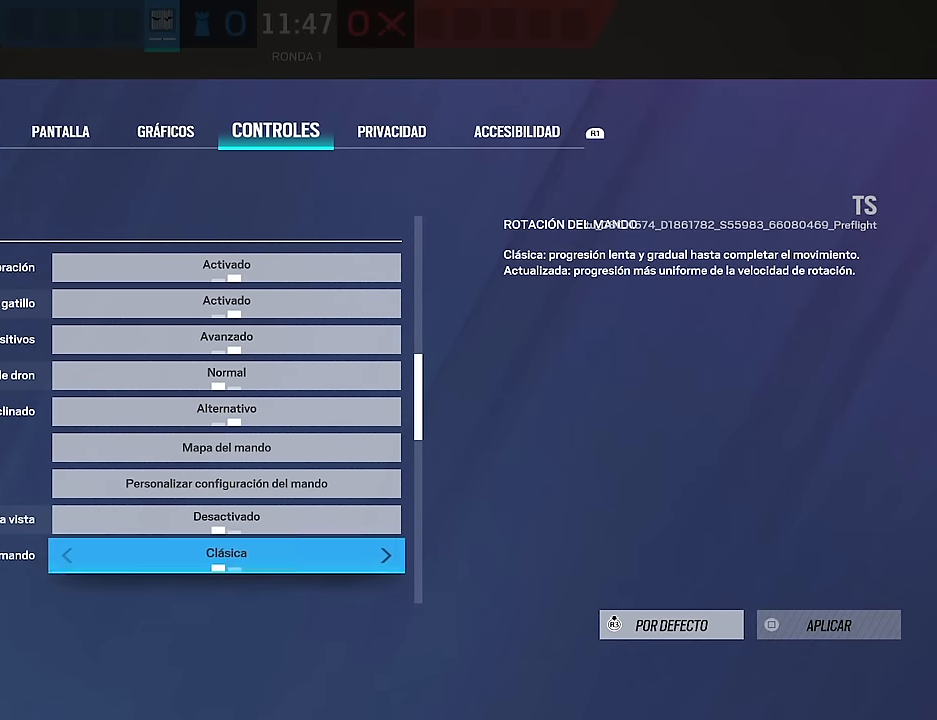
{"buttons": [], "left_stick": "center", "right_stick": "center", "events": [[66, "DPAD_DOWN", "up"]]}